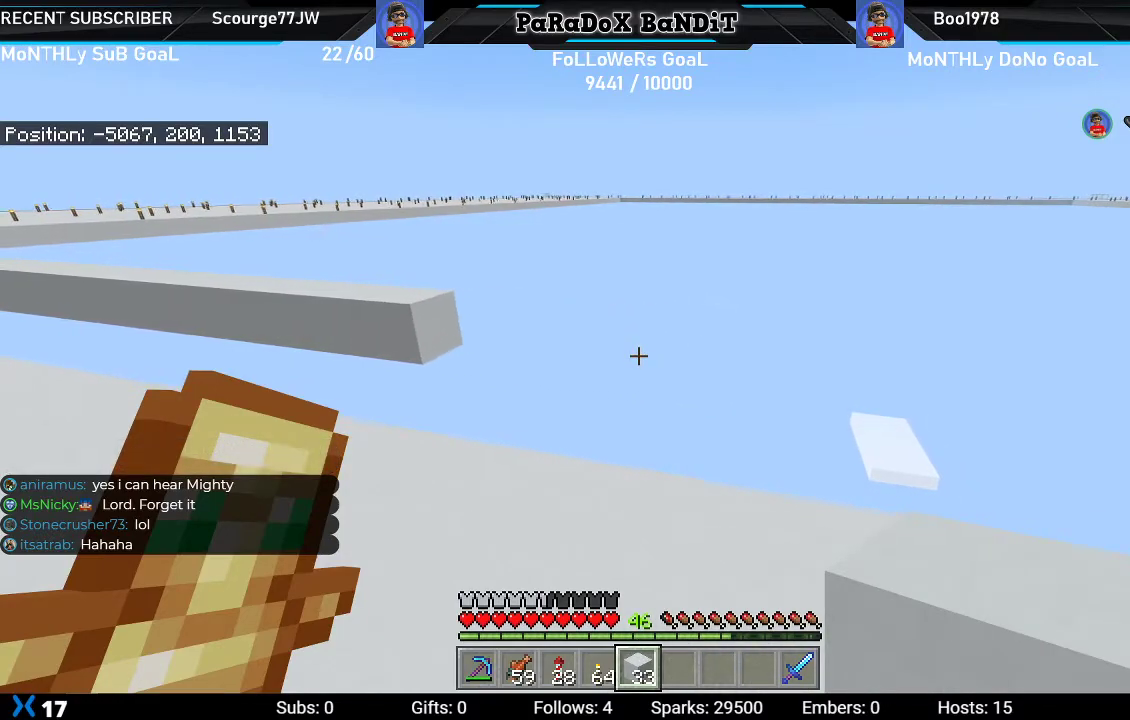
Gameplay with a controller (Xbox layout); each line is a JSON object with the inputs held at the frame after it. "events" lists button and stick changes between this image and that frame as [ms after this image, input, new state], when the widget could be followed in between.
{"buttons": [], "left_stick": "up-left", "right_stick": "center", "events": []}
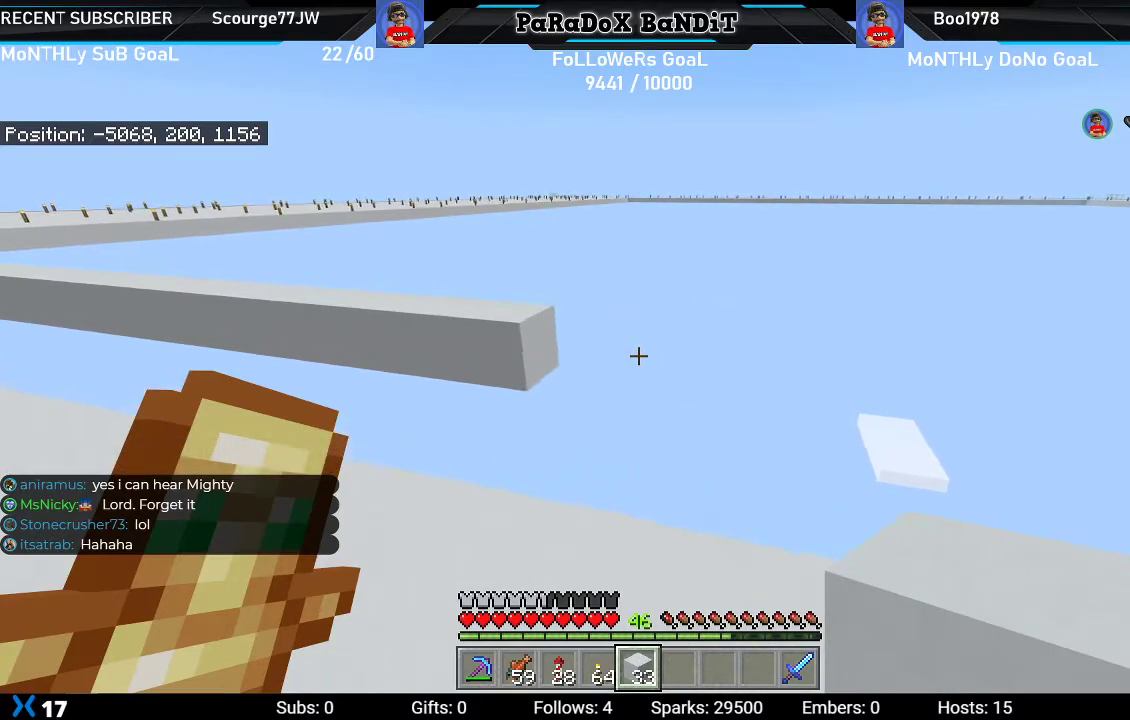
{"buttons": [], "left_stick": "center", "right_stick": "center", "events": [[350, "left_stick", "center"]]}
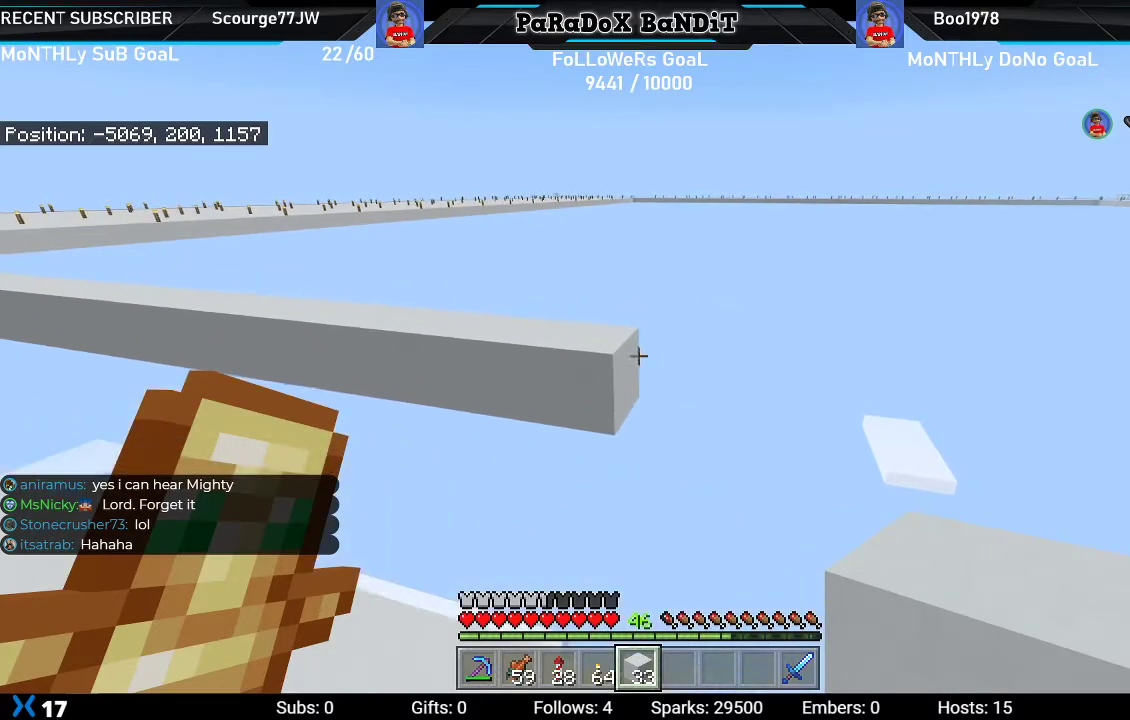
{"buttons": ["L2"], "left_stick": "center", "right_stick": "center", "events": [[100, "left_stick", "down-left"], [267, "left_stick", "center"], [483, "L2", "down"]]}
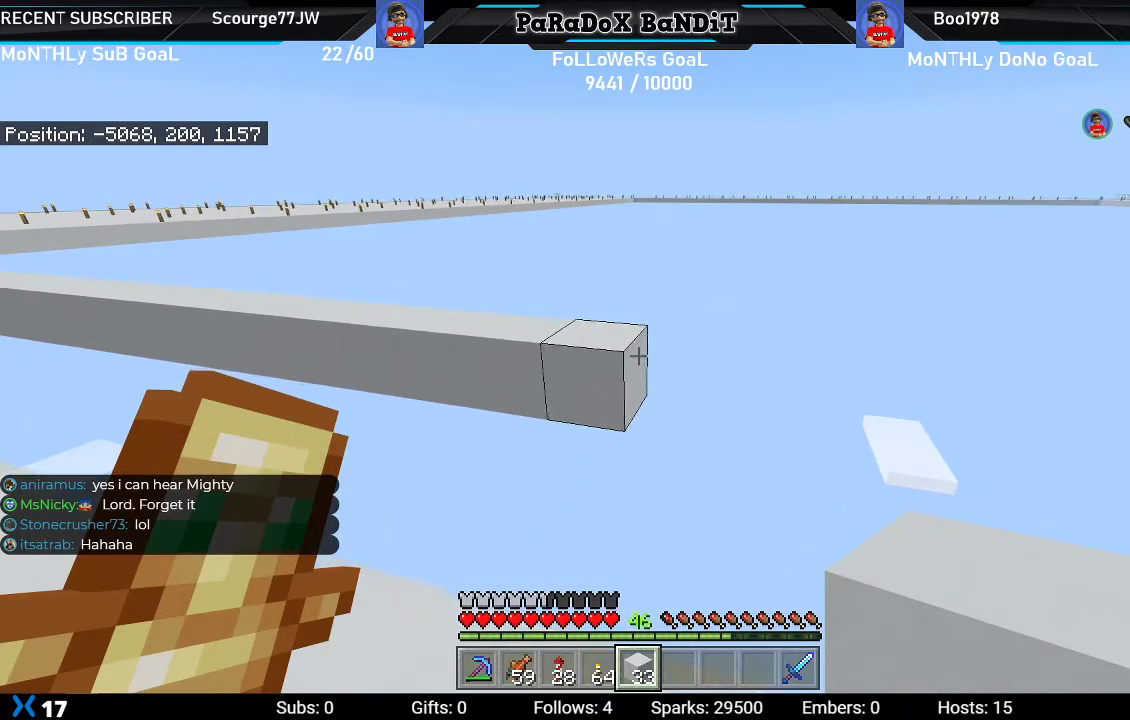
{"buttons": ["L2"], "left_stick": "down-right", "right_stick": "center", "events": [[17, "left_stick", "down-right"]]}
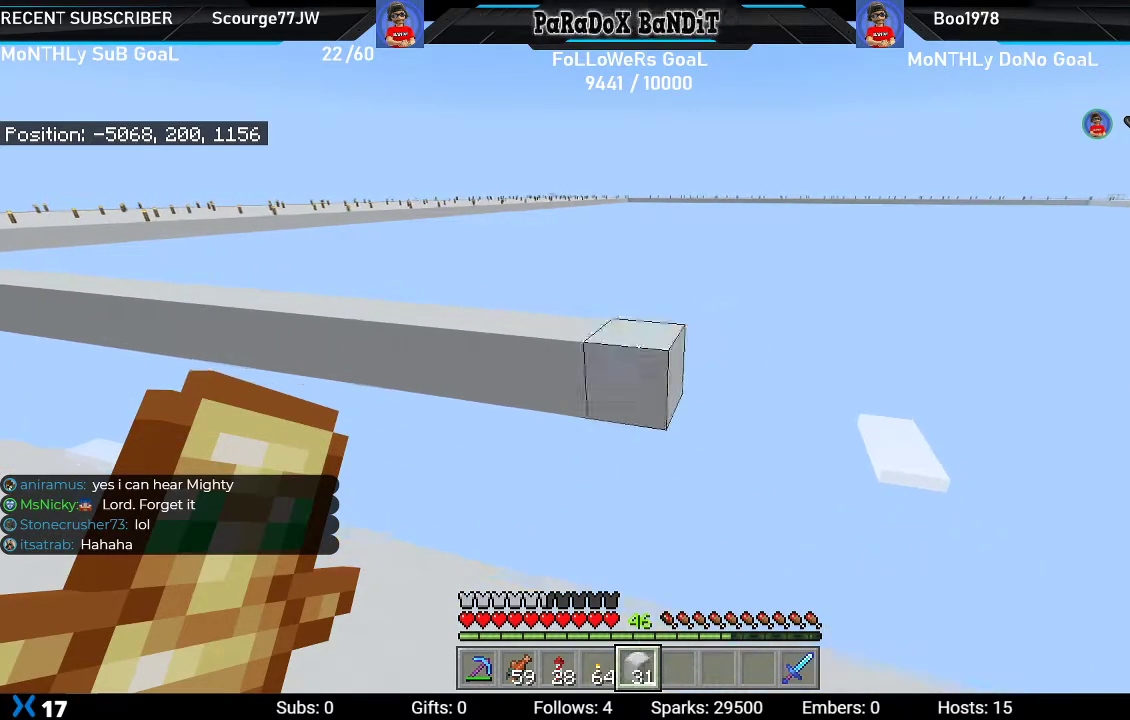
{"buttons": ["L2"], "left_stick": "down-right", "right_stick": "center", "events": []}
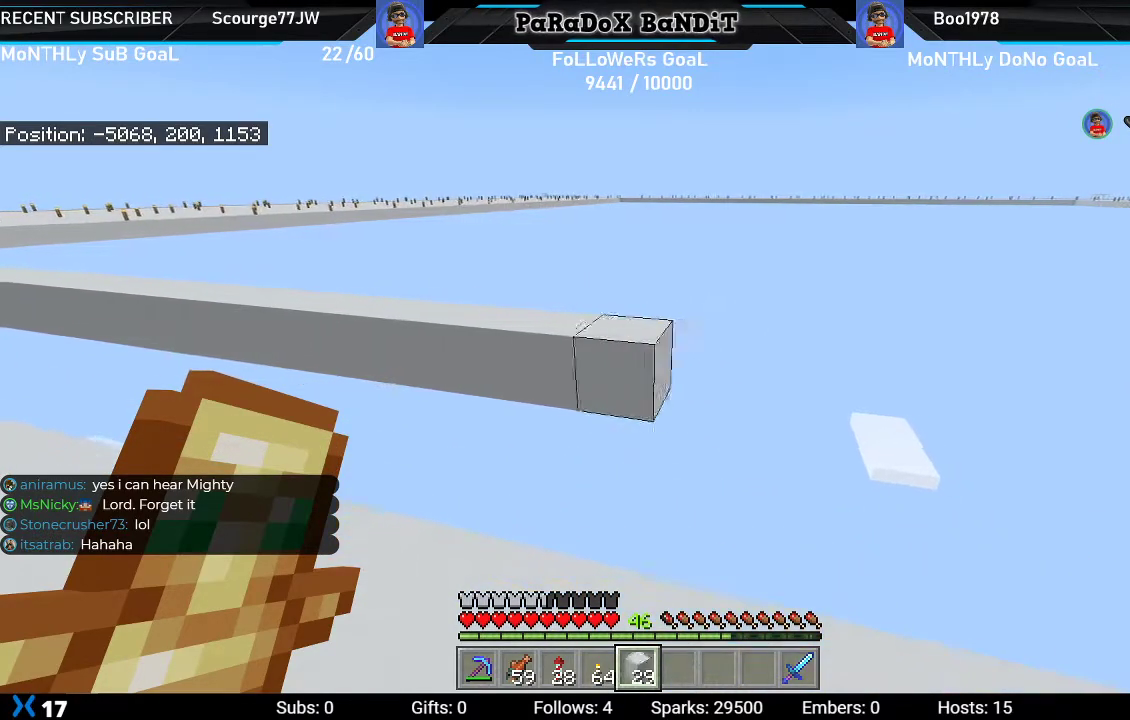
{"buttons": ["L2"], "left_stick": "down-right", "right_stick": "center", "events": []}
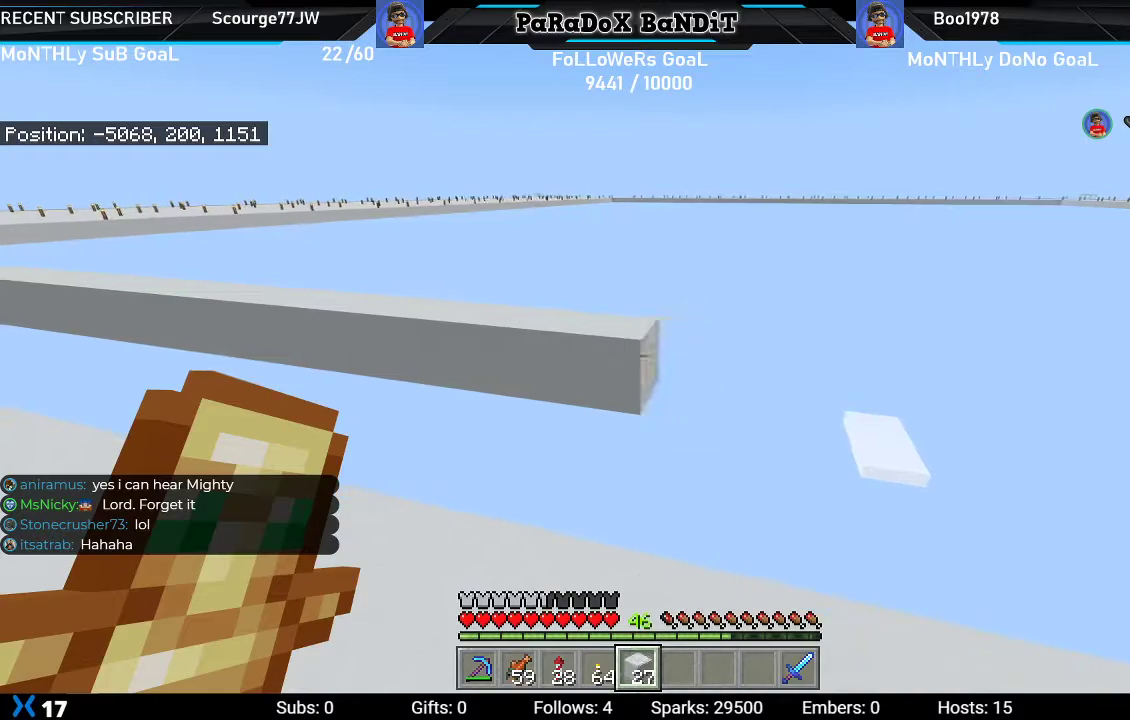
{"buttons": ["L2"], "left_stick": "down-right", "right_stick": "center", "events": []}
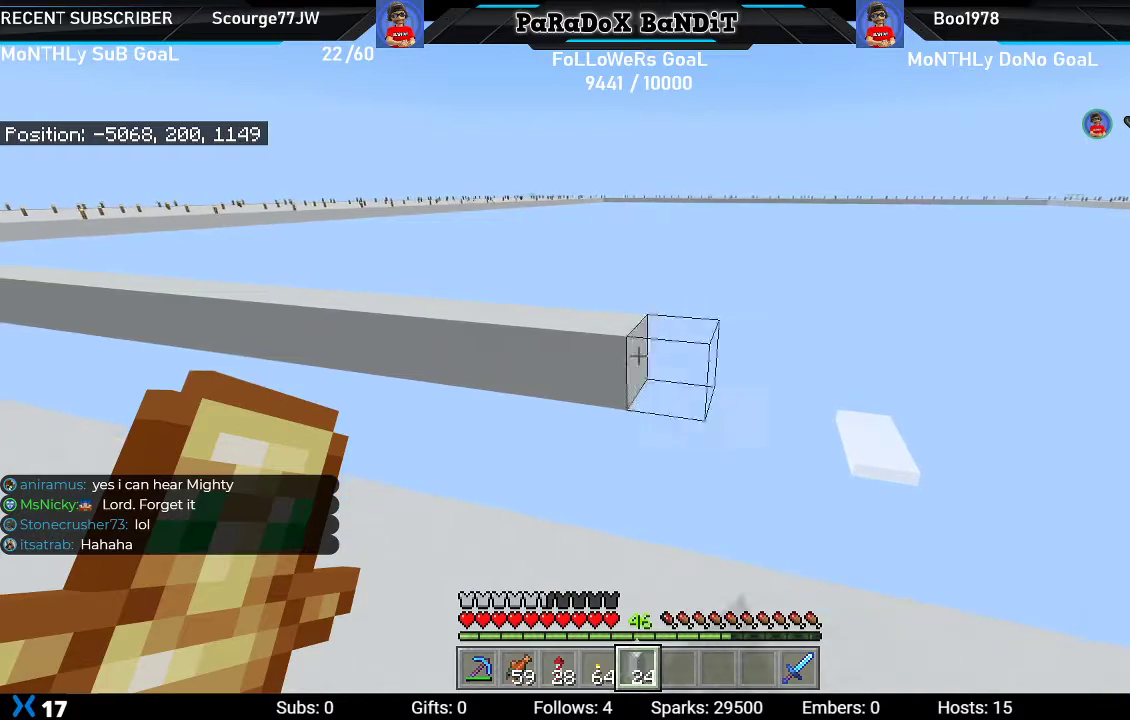
{"buttons": ["L2"], "left_stick": "down-right", "right_stick": "center", "events": []}
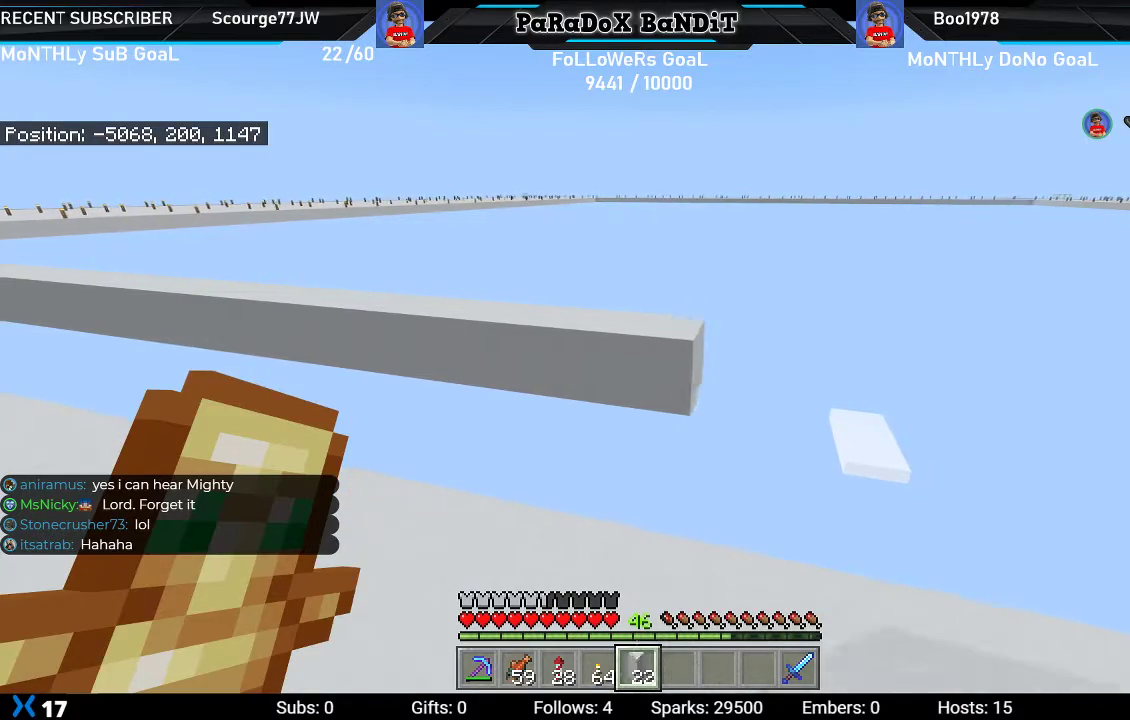
{"buttons": ["L2"], "left_stick": "down-right", "right_stick": "center", "events": []}
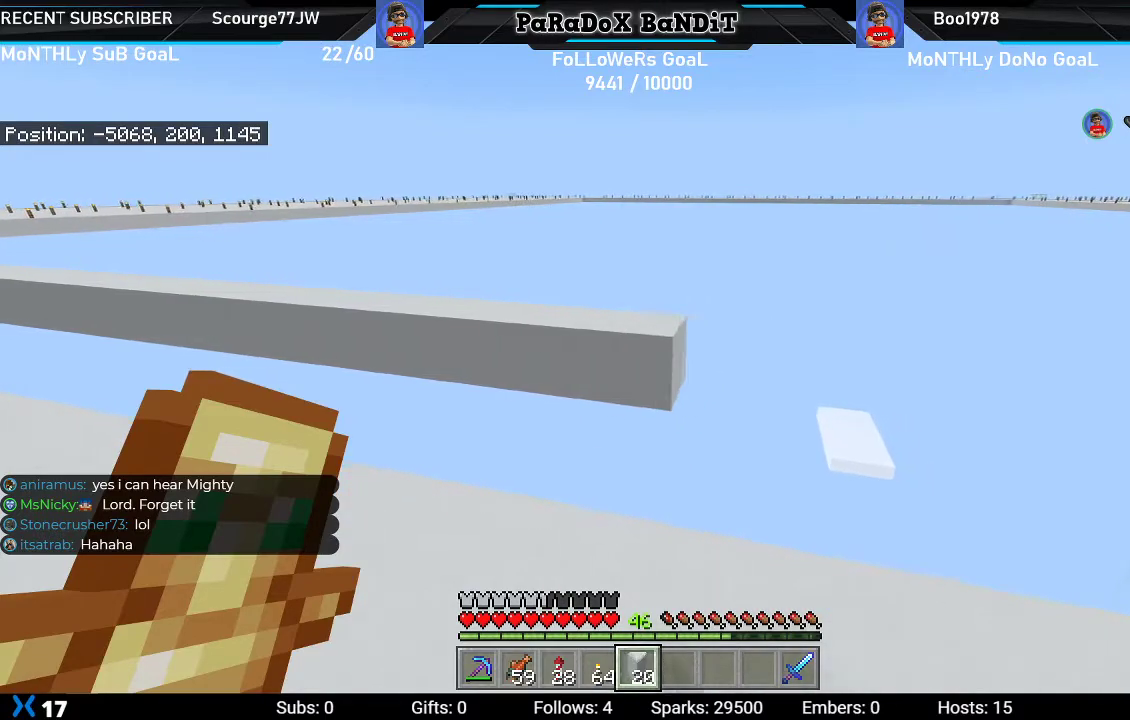
{"buttons": ["L2"], "left_stick": "down-right", "right_stick": "center", "events": []}
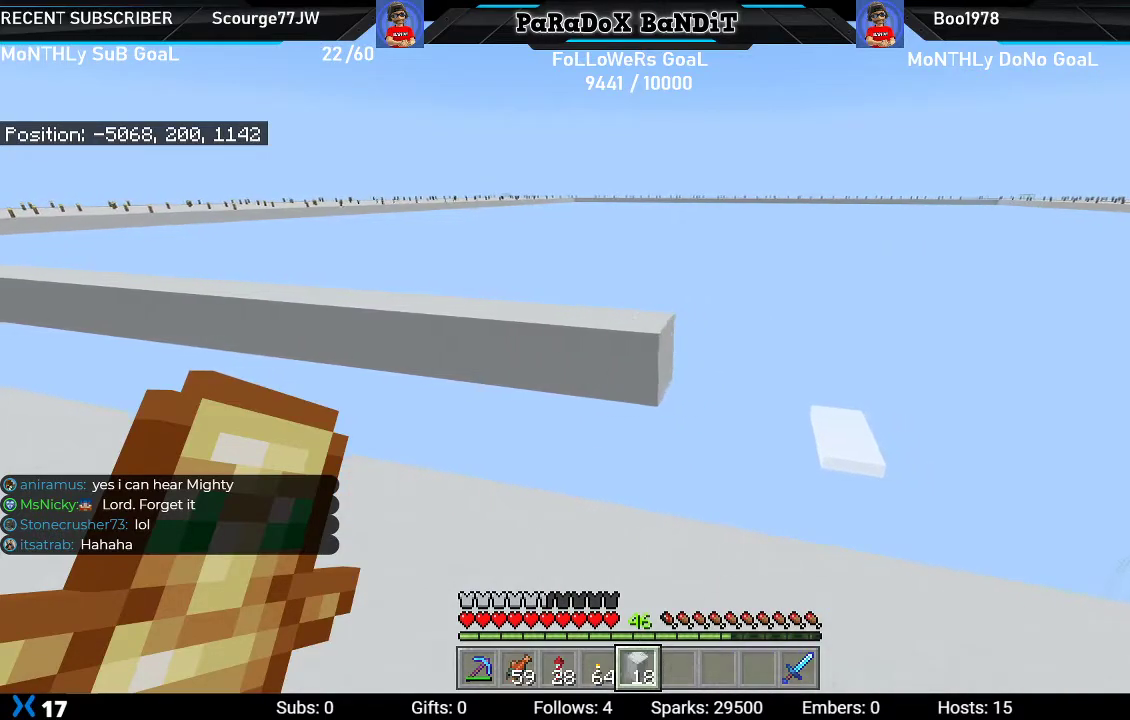
{"buttons": ["L2"], "left_stick": "down-right", "right_stick": "center", "events": []}
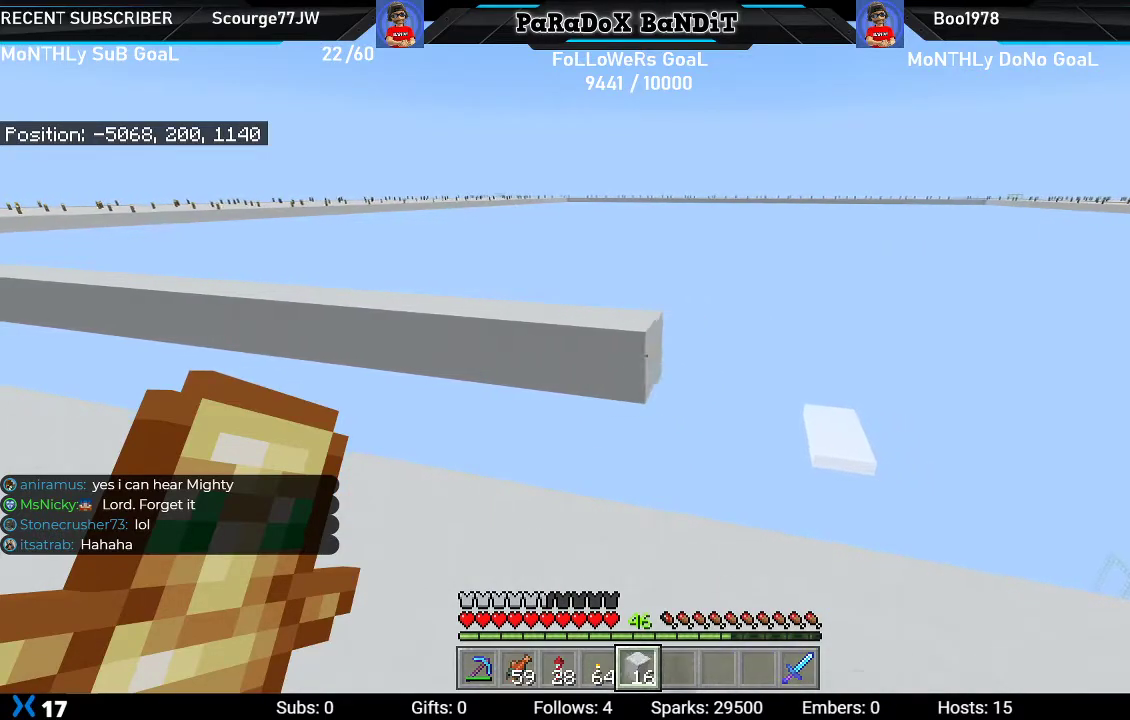
{"buttons": ["L2"], "left_stick": "down-right", "right_stick": "center", "events": []}
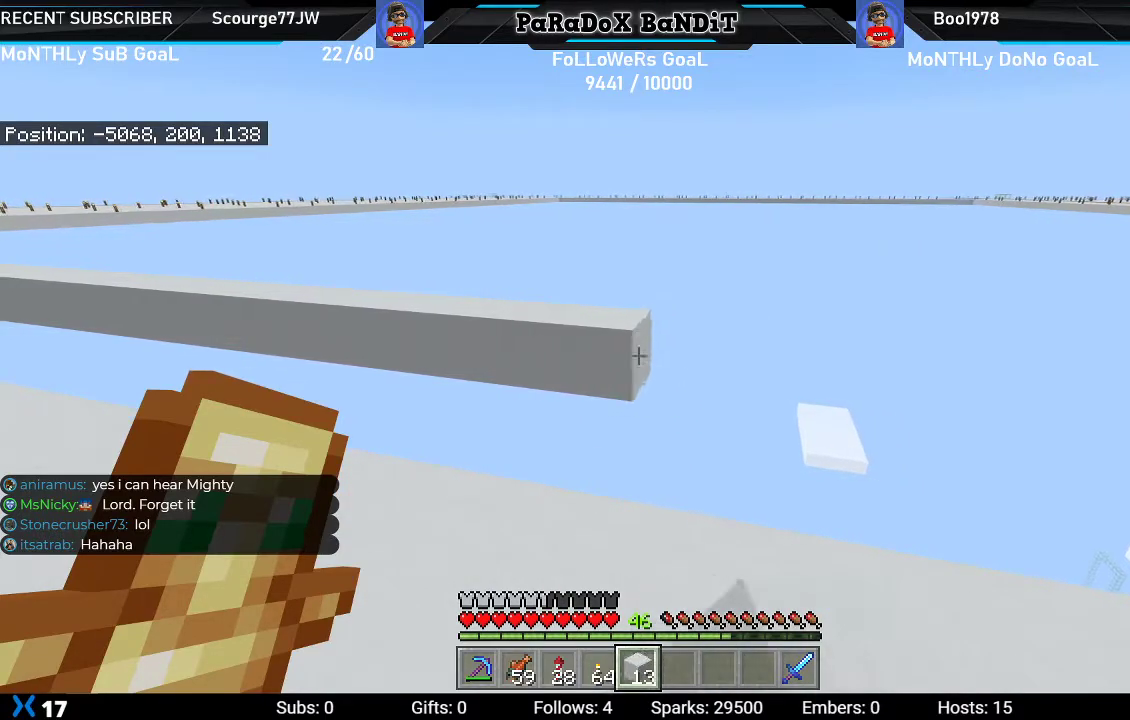
{"buttons": ["L2"], "left_stick": "down-right", "right_stick": "center", "events": []}
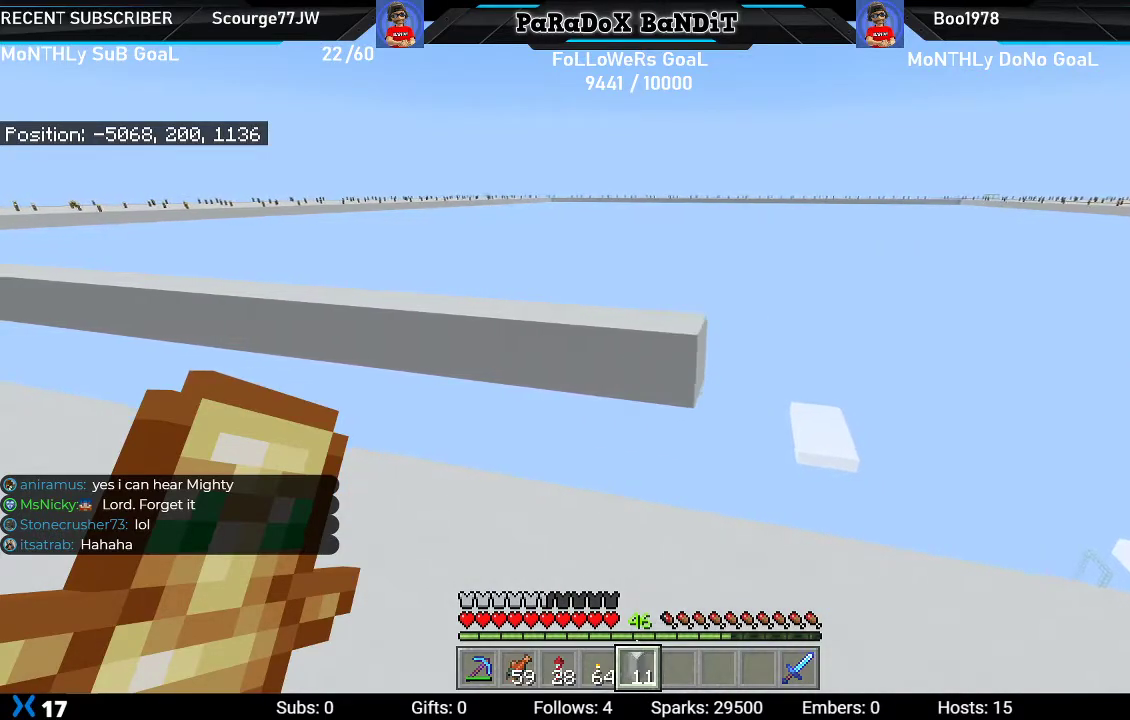
{"buttons": ["L2"], "left_stick": "down-right", "right_stick": "center", "events": []}
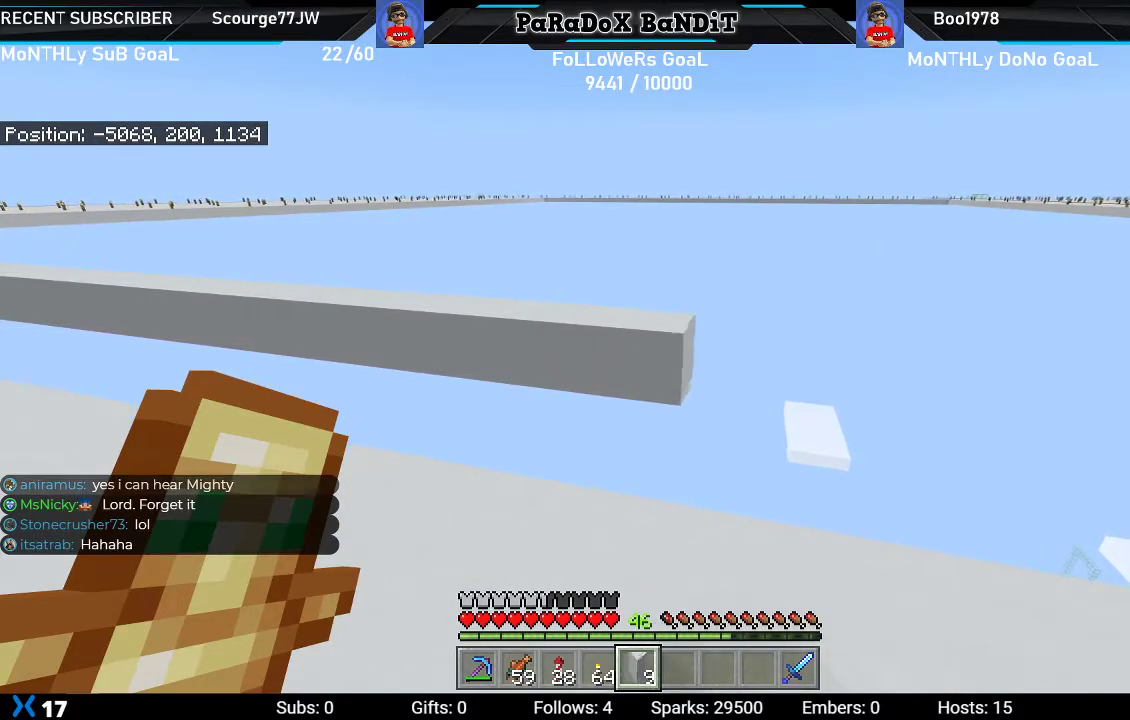
{"buttons": ["L2"], "left_stick": "down-right", "right_stick": "center", "events": []}
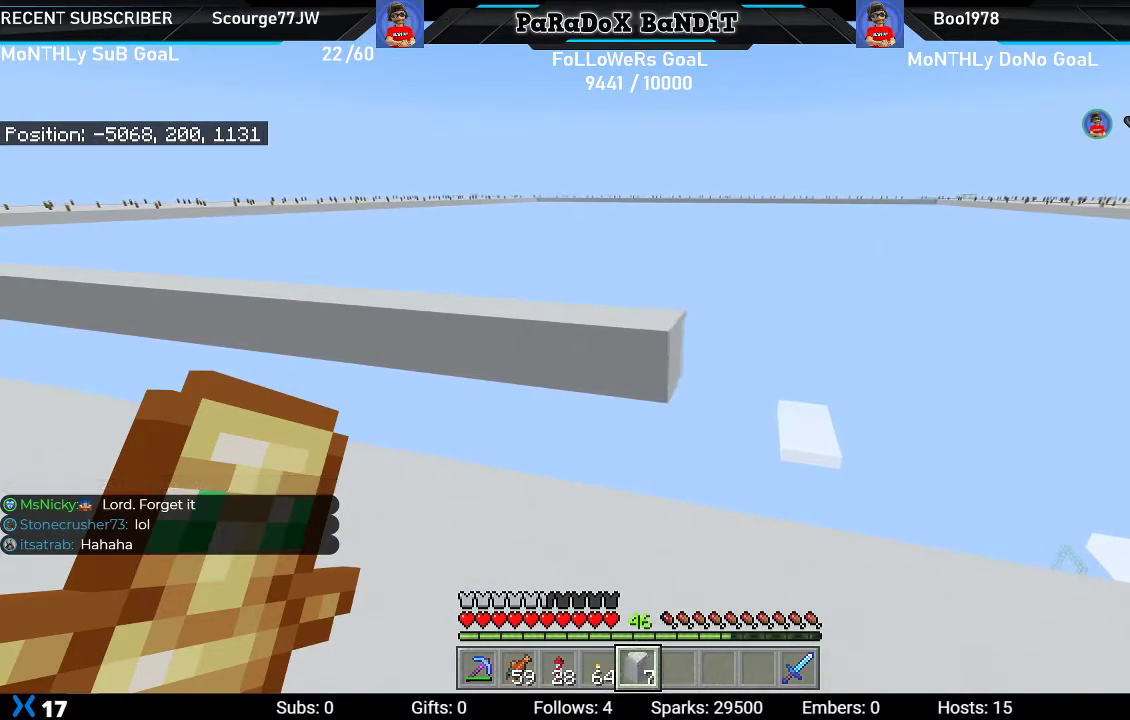
{"buttons": ["L2"], "left_stick": "down-right", "right_stick": "center", "events": []}
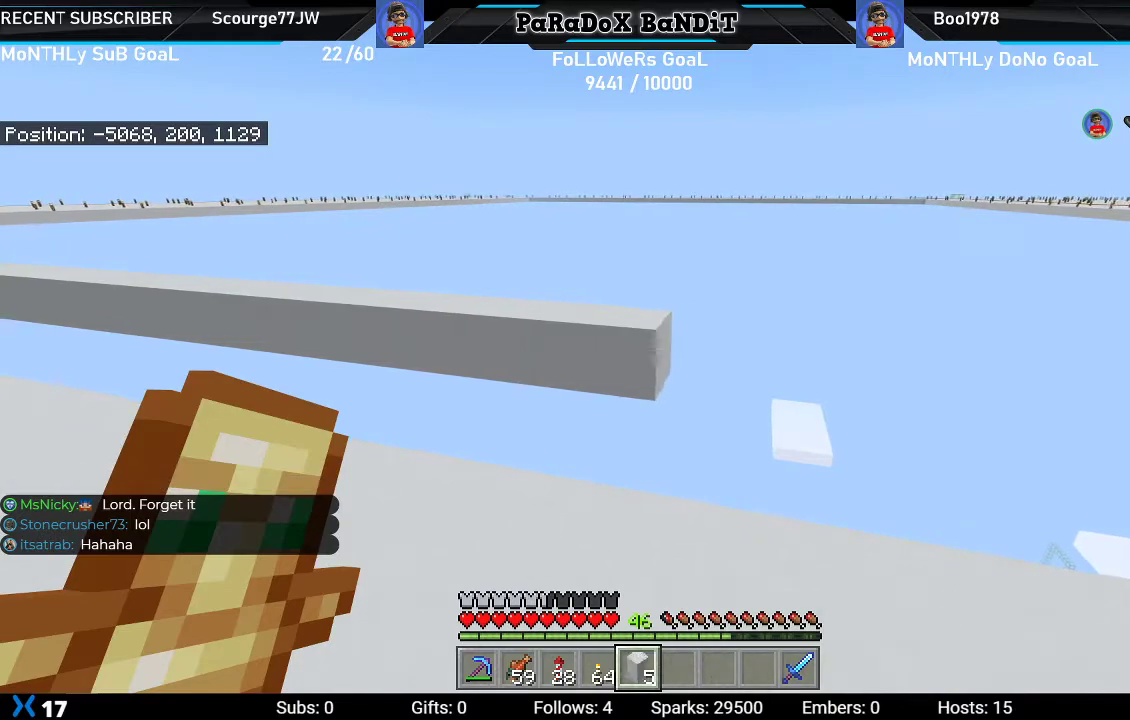
{"buttons": ["L2"], "left_stick": "down-right", "right_stick": "center", "events": []}
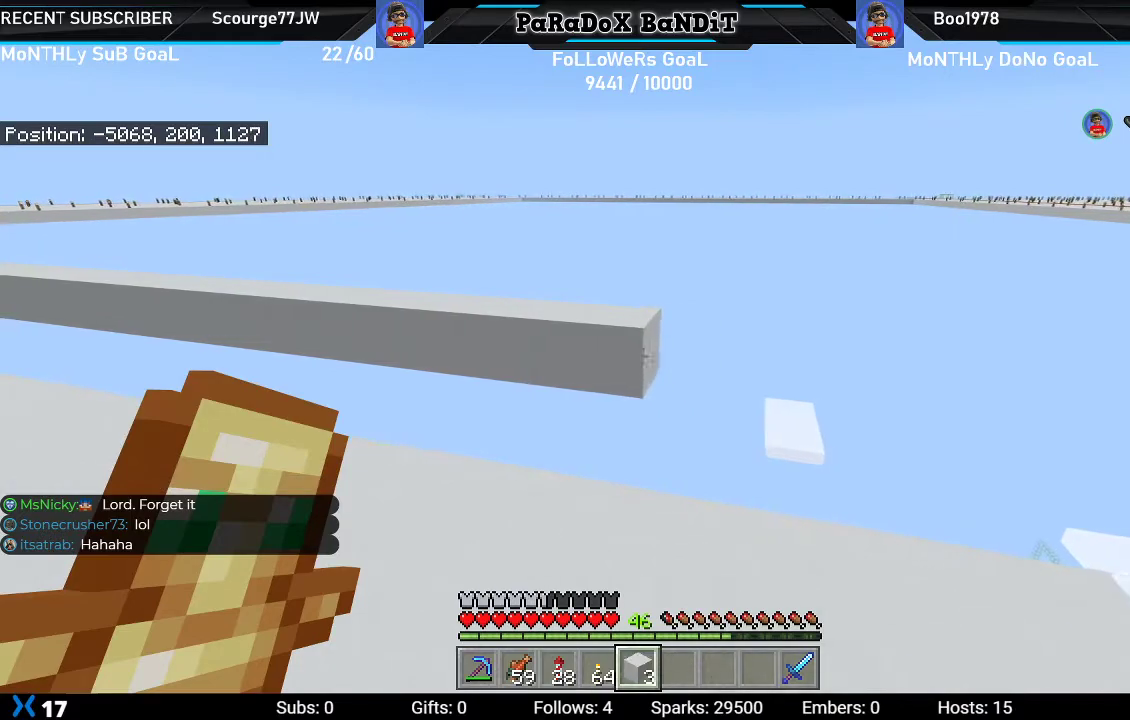
{"buttons": ["L2"], "left_stick": "down-right", "right_stick": "center", "events": []}
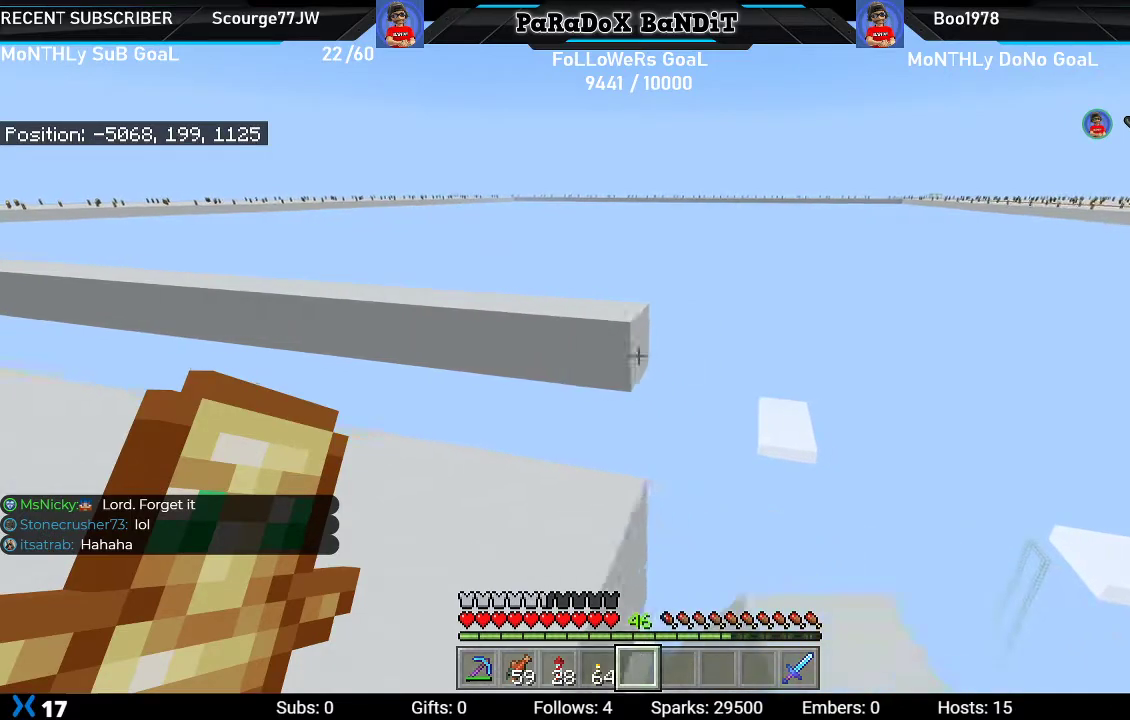
{"buttons": [], "left_stick": "down-right", "right_stick": "center", "events": [[300, "L2", "up"]]}
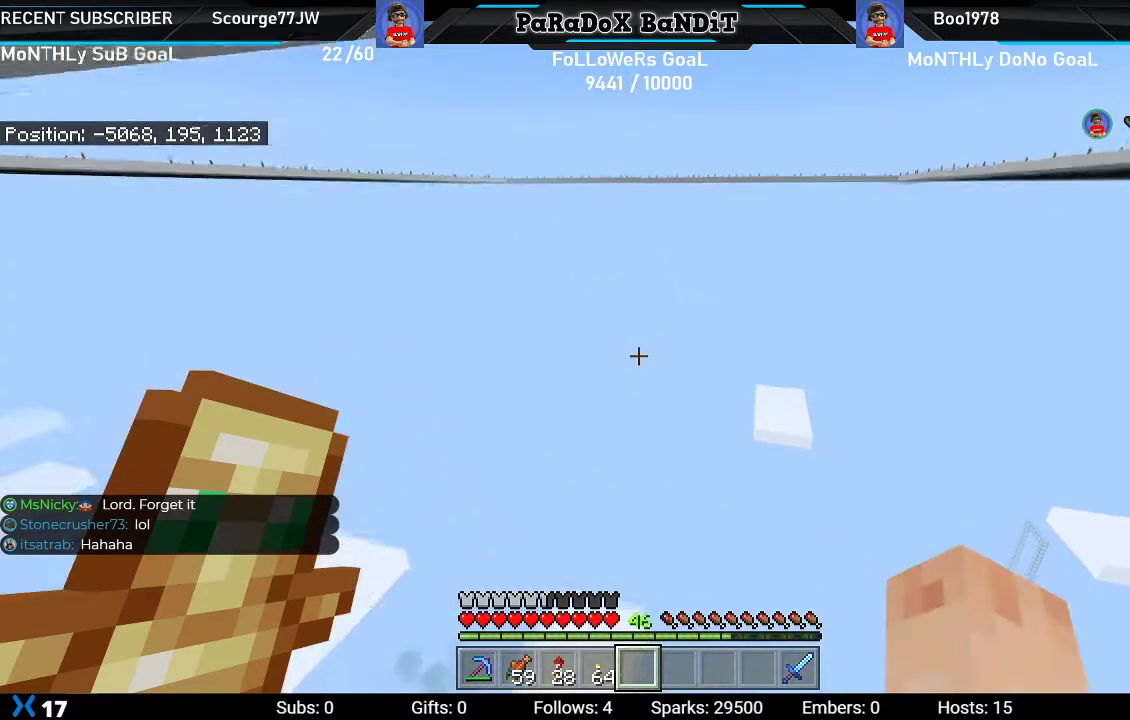
{"buttons": ["L1"], "left_stick": "up-right", "right_stick": "center", "events": [[67, "left_stick", "up-right"], [183, "L1", "down"], [267, "L1", "up"], [467, "L1", "down"]]}
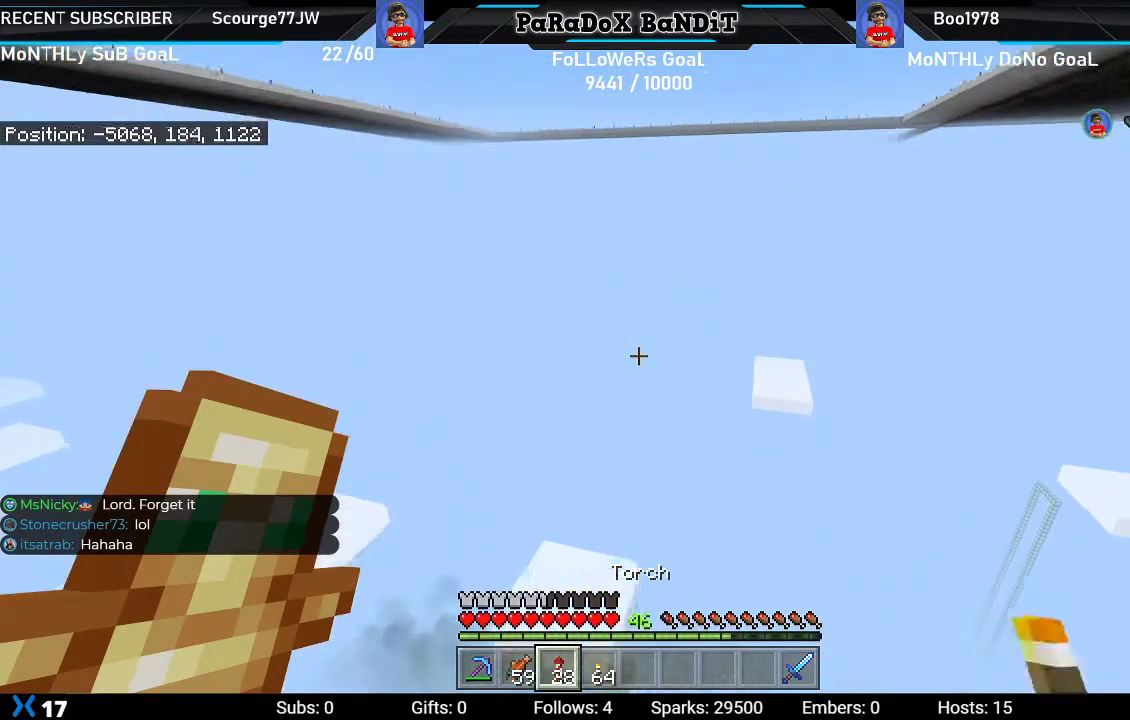
{"buttons": [], "left_stick": "up-right", "right_stick": "center", "events": [[117, "L1", "up"], [250, "A", "down"], [350, "A", "up"]]}
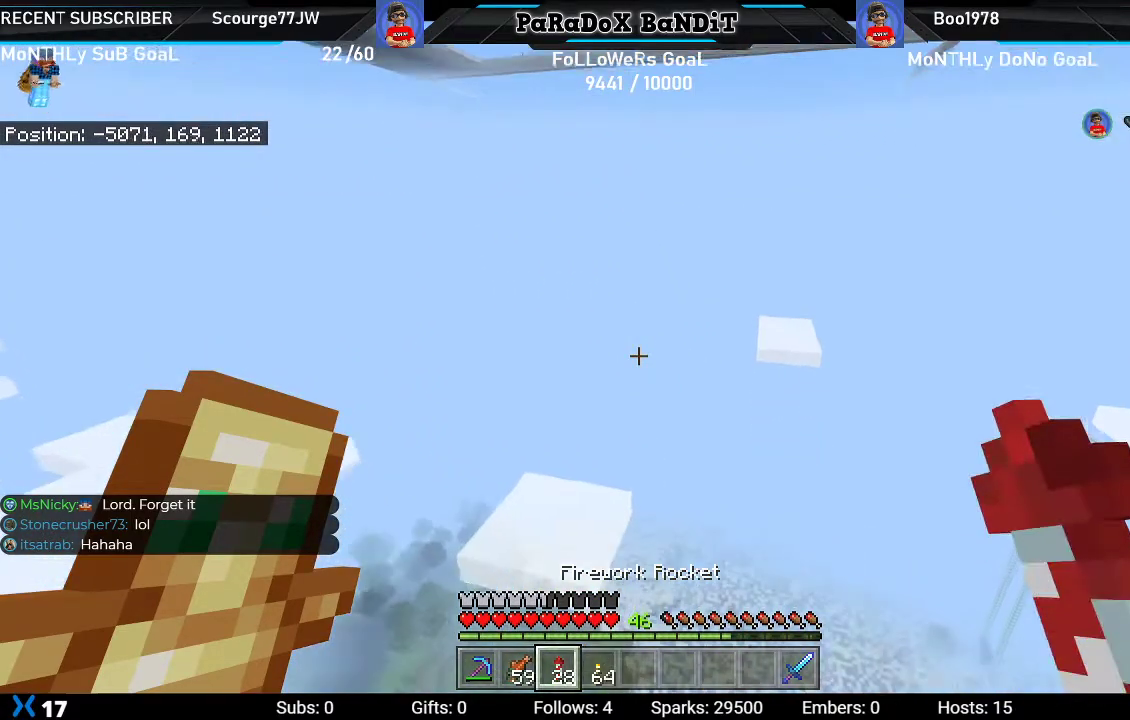
{"buttons": [], "left_stick": "up-right", "right_stick": "down", "events": [[183, "right_stick", "down"], [233, "L2", "down"], [417, "L2", "up"]]}
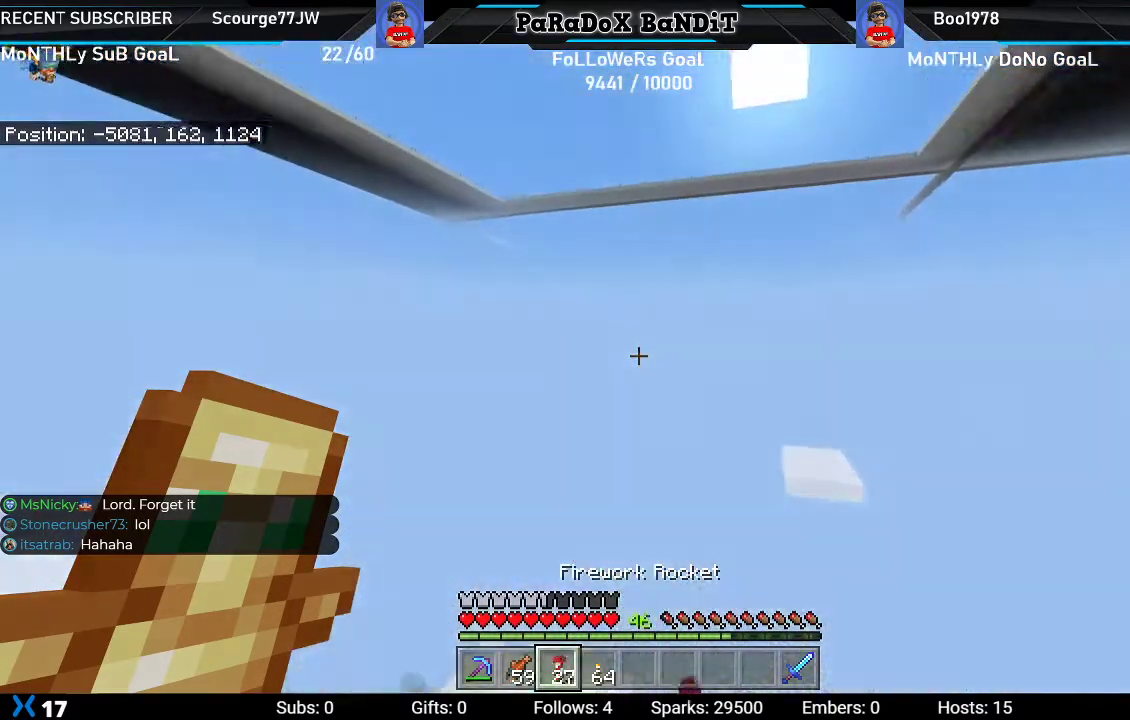
{"buttons": [], "left_stick": "center", "right_stick": "center", "events": [[200, "right_stick", "center"], [217, "left_stick", "center"]]}
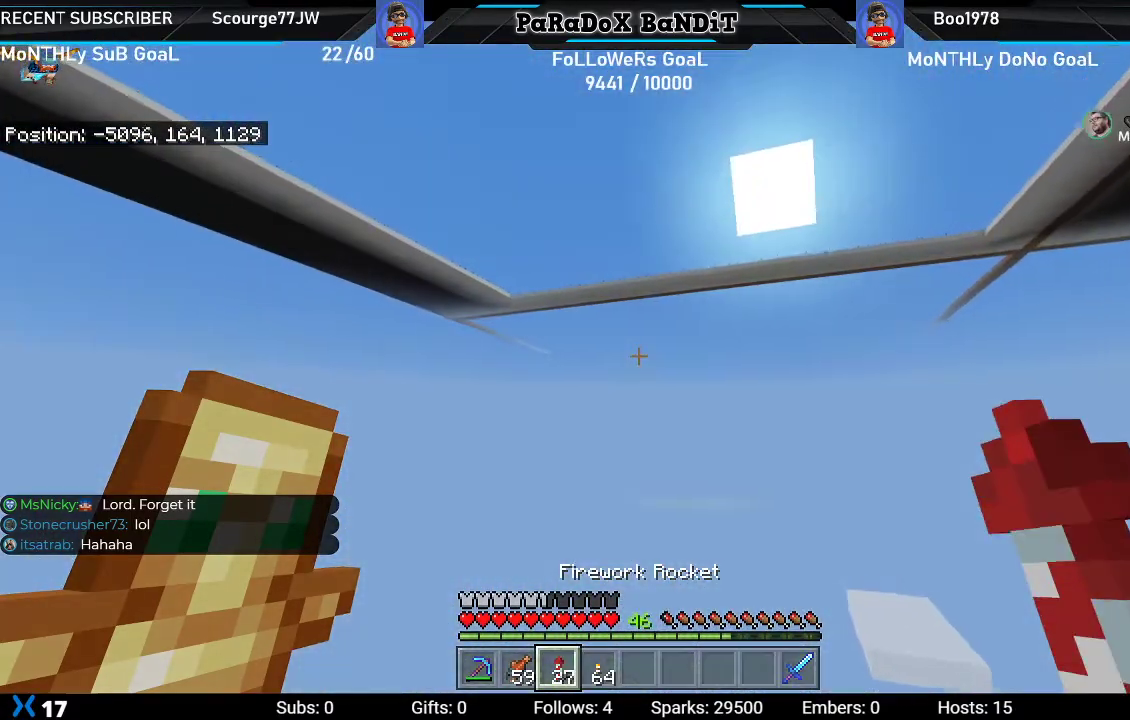
{"buttons": [], "left_stick": "center", "right_stick": "down", "events": [[150, "right_stick", "down"]]}
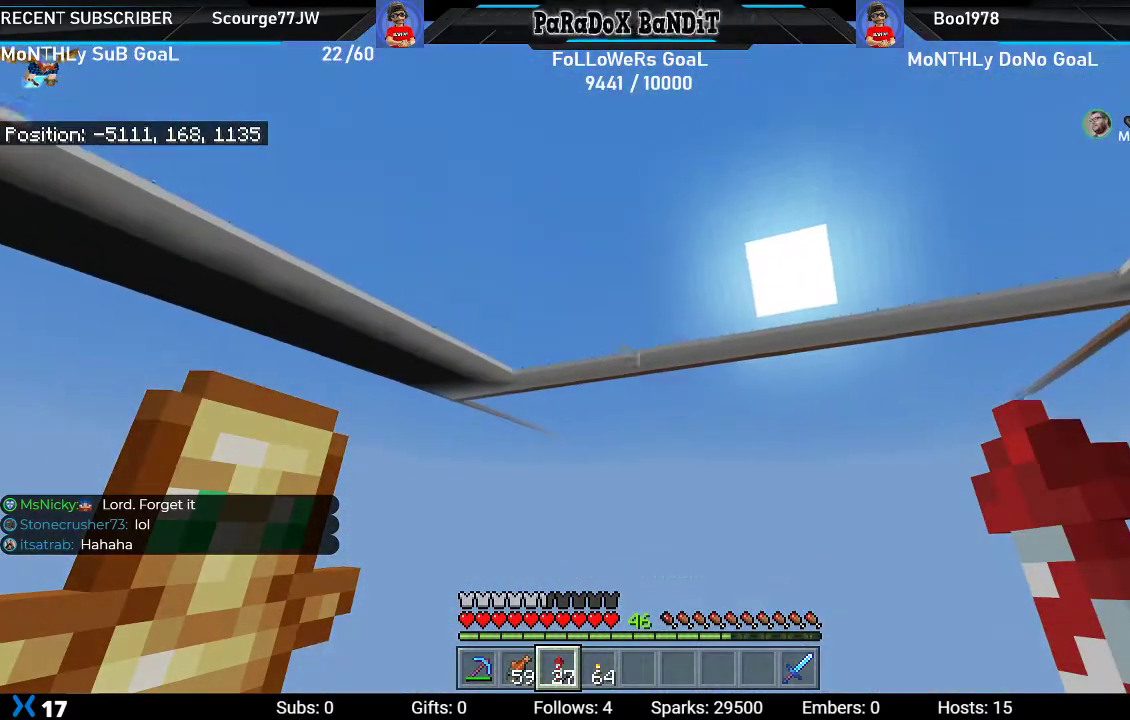
{"buttons": [], "left_stick": "center", "right_stick": "down-left", "events": [[167, "right_stick", "down-left"]]}
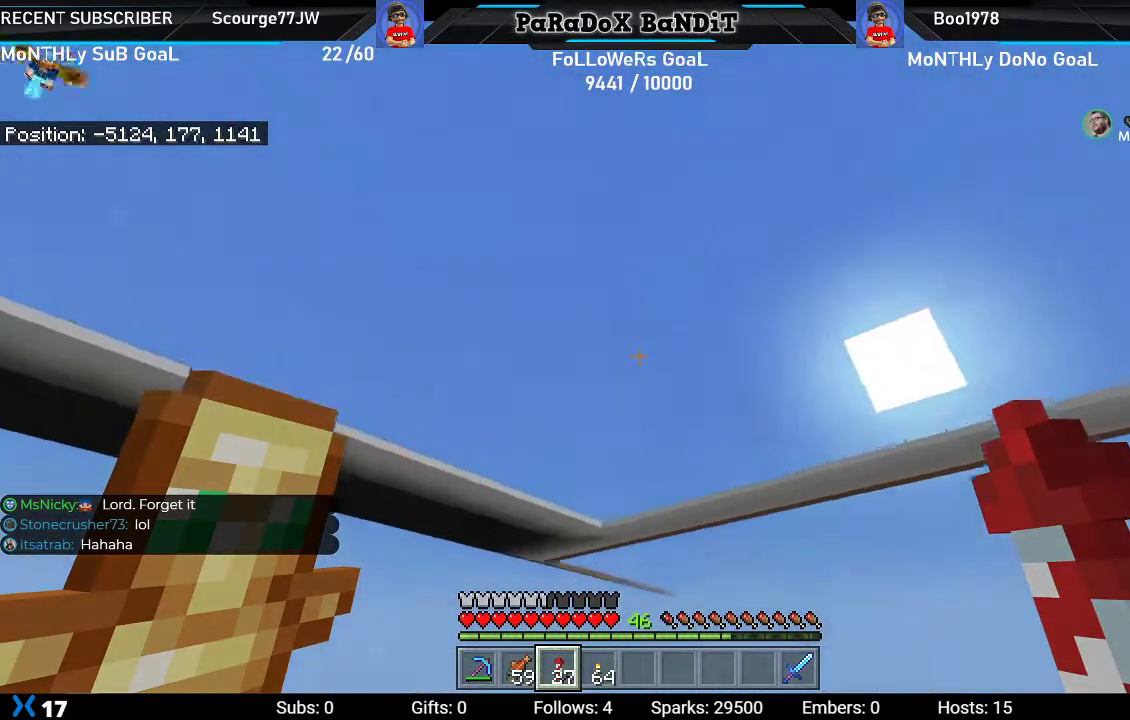
{"buttons": [], "left_stick": "center", "right_stick": "up-left", "events": [[267, "right_stick", "left"], [383, "right_stick", "up-left"]]}
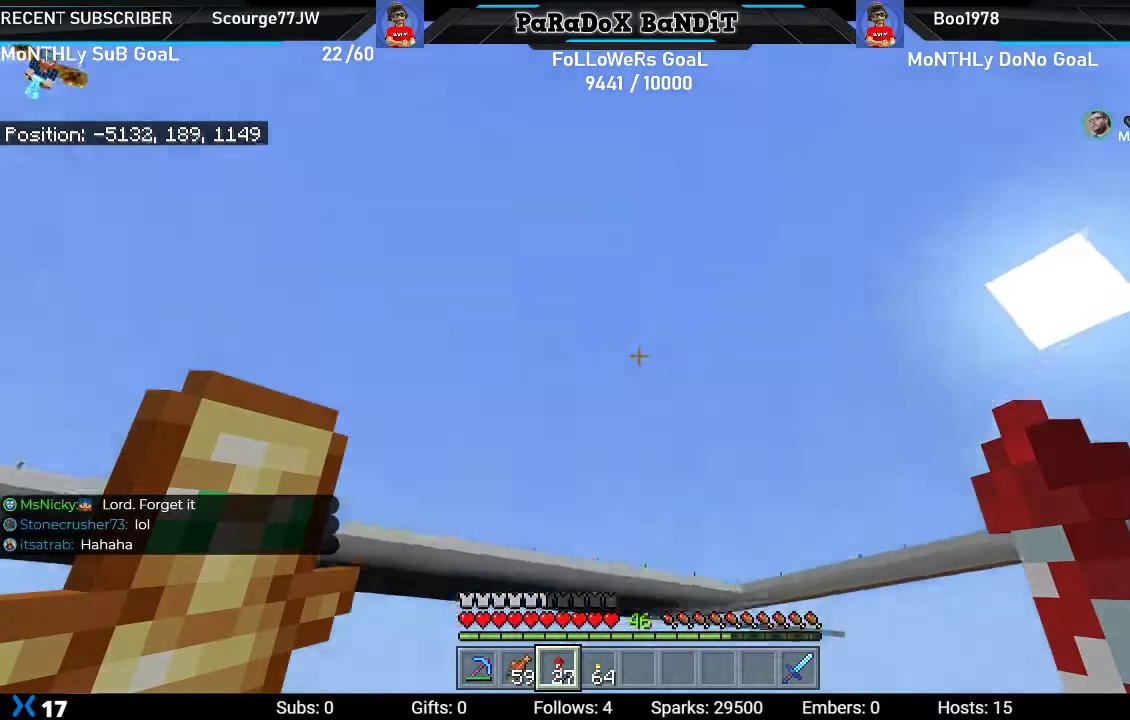
{"buttons": [], "left_stick": "center", "right_stick": "up-left", "events": []}
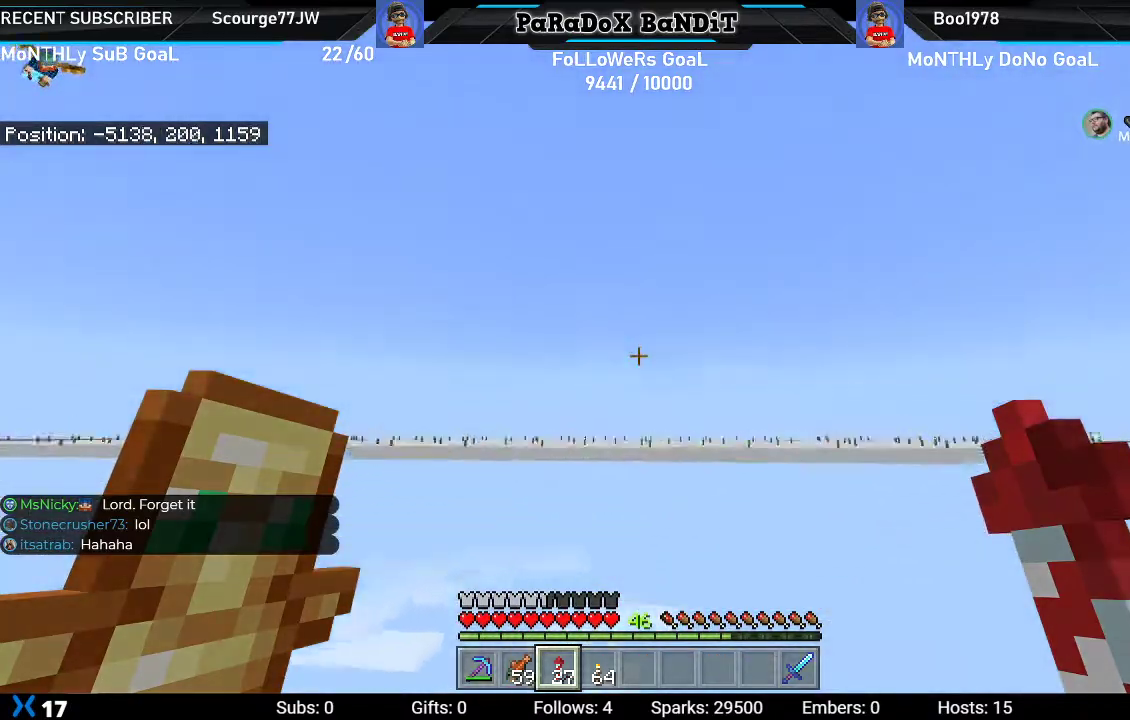
{"buttons": [], "left_stick": "center", "right_stick": "up-left", "events": []}
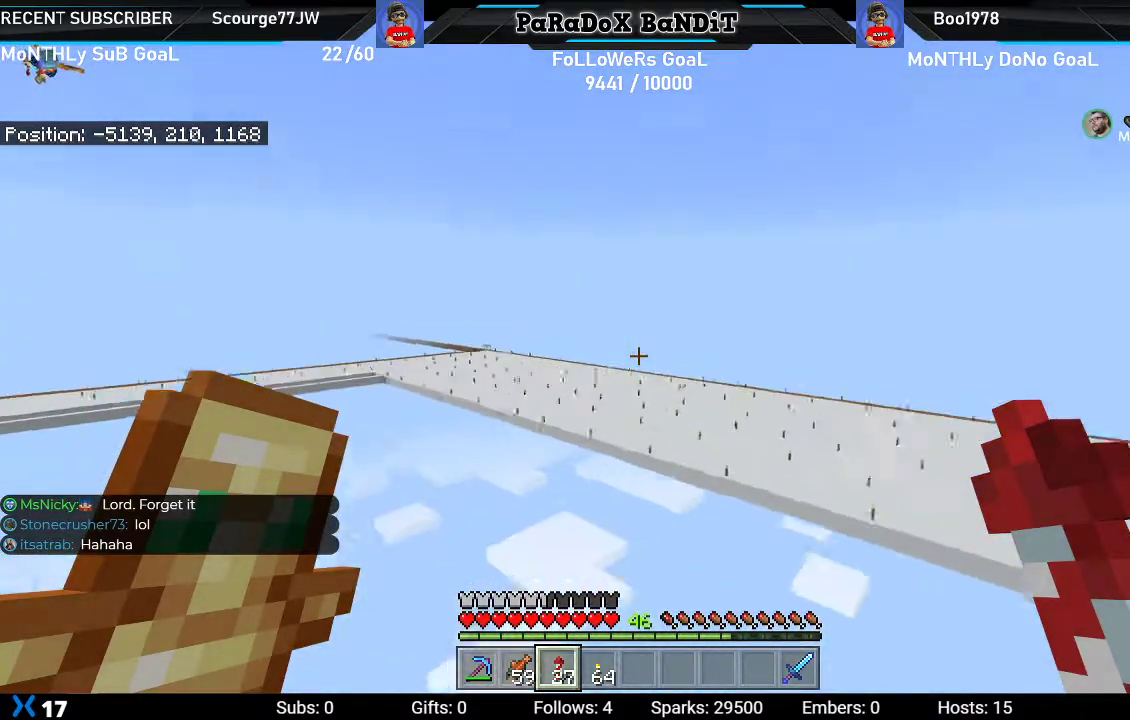
{"buttons": [], "left_stick": "center", "right_stick": "up-left", "events": []}